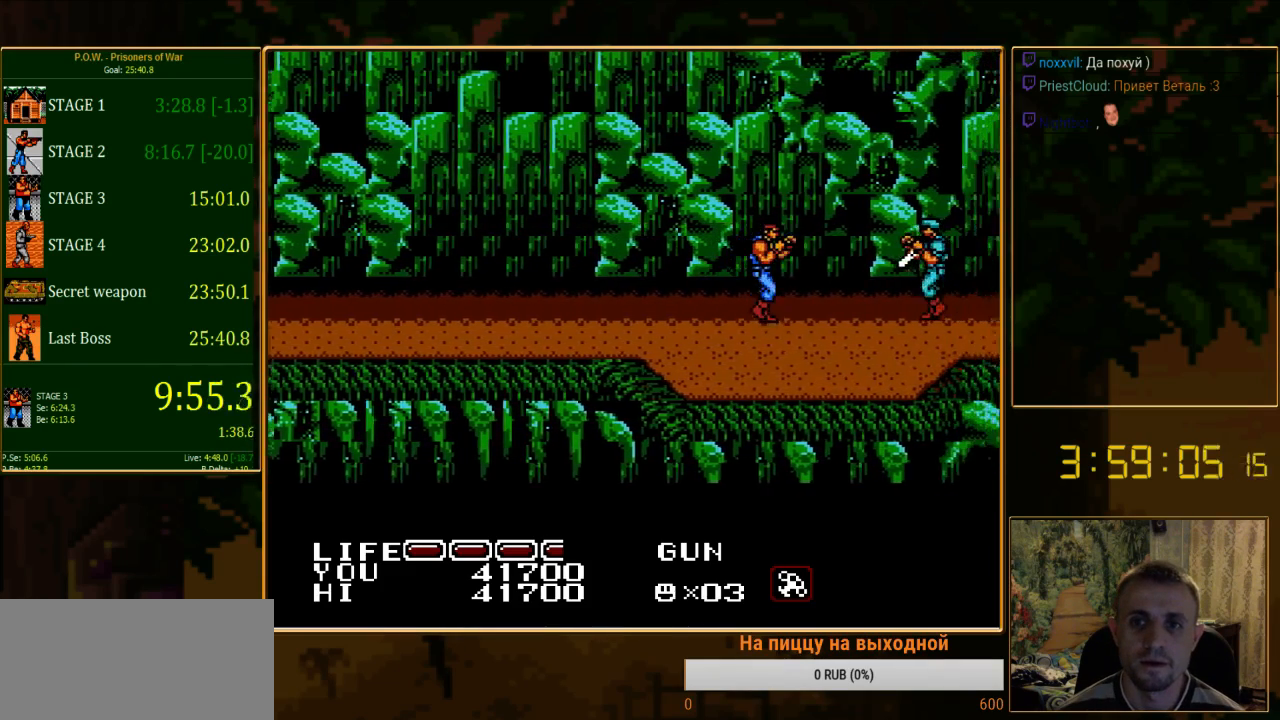
Gameplay with a controller (Nintendo layout); each line is a JSON object with the inputs held at the frame after it. "events" lists button and stick changes between this image and that frame as [ms after this image, input, new state], when the widget could be followed in between. Not read: L3 R3.
{"buttons": ["DPAD_RIGHT"], "events": [[356, "B", "down"], [489, "B", "up"]]}
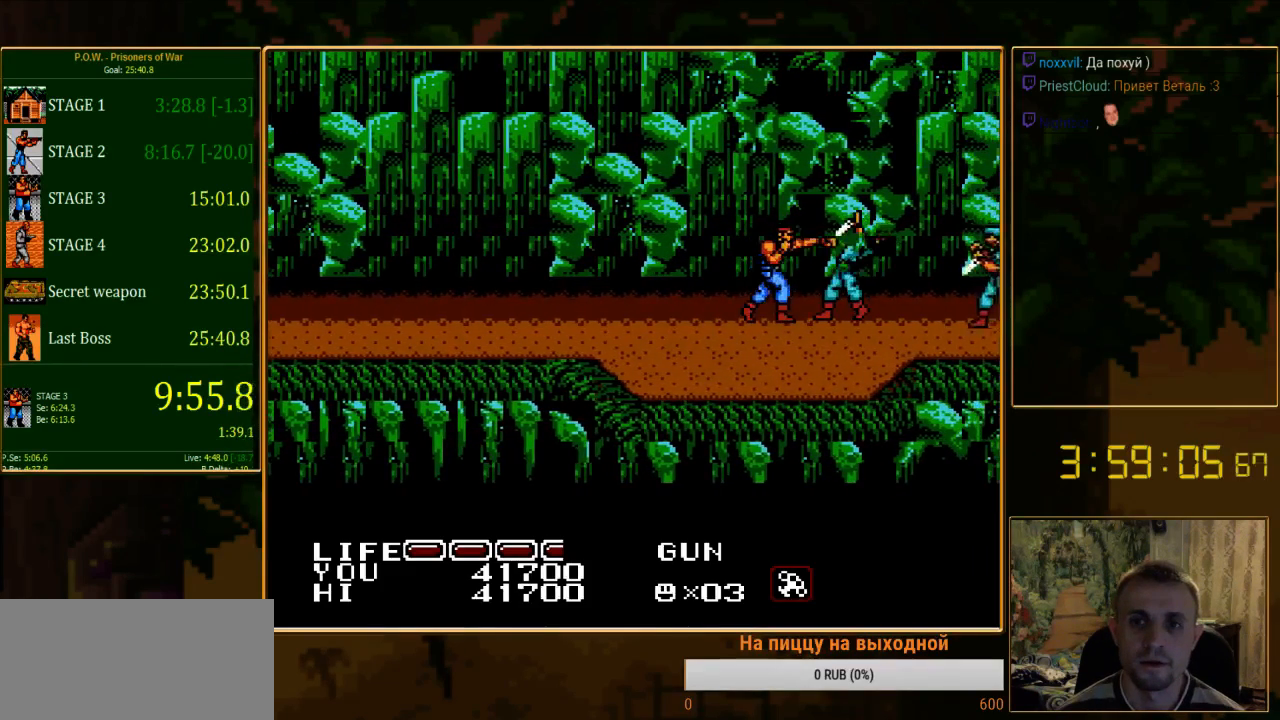
{"buttons": ["DPAD_RIGHT"], "events": [[45, "B", "down"], [133, "B", "up"], [200, "B", "down"], [267, "B", "up"], [378, "B", "down"], [445, "B", "up"]]}
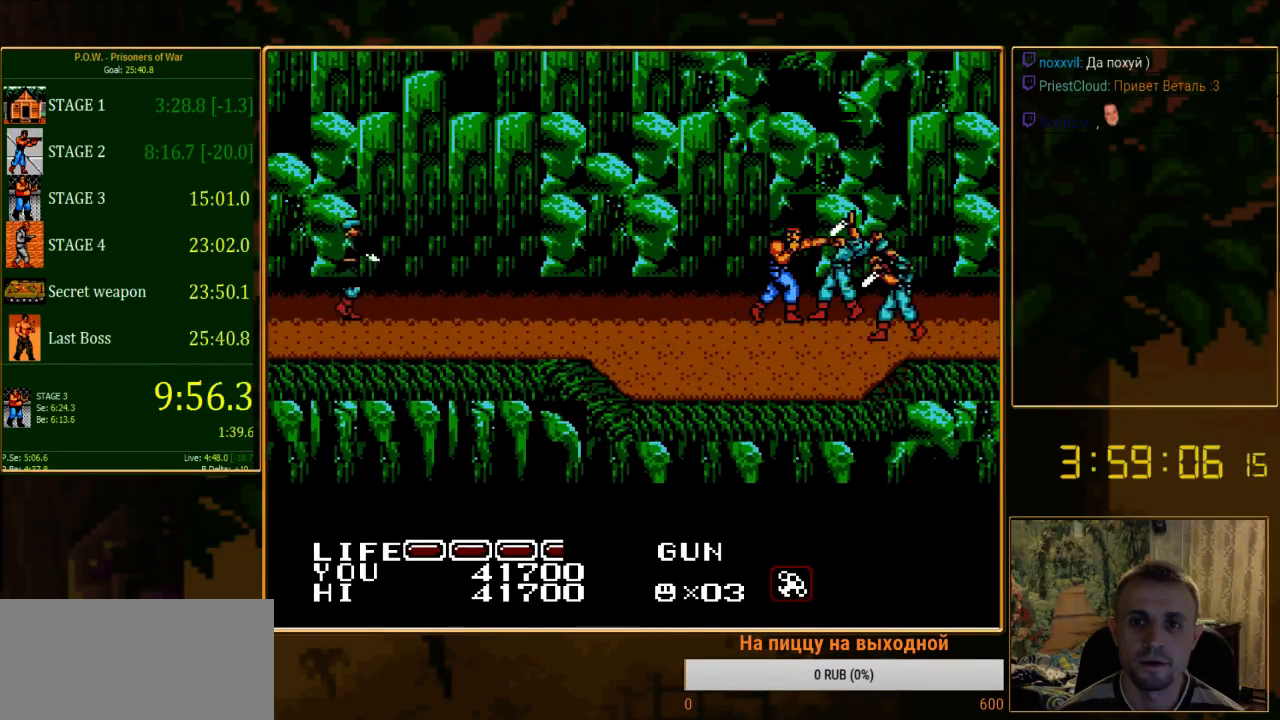
{"buttons": ["B"], "events": [[22, "B", "down"], [156, "DPAD_RIGHT", "up"], [267, "B", "up"], [333, "B", "down"], [400, "B", "up"], [467, "B", "down"]]}
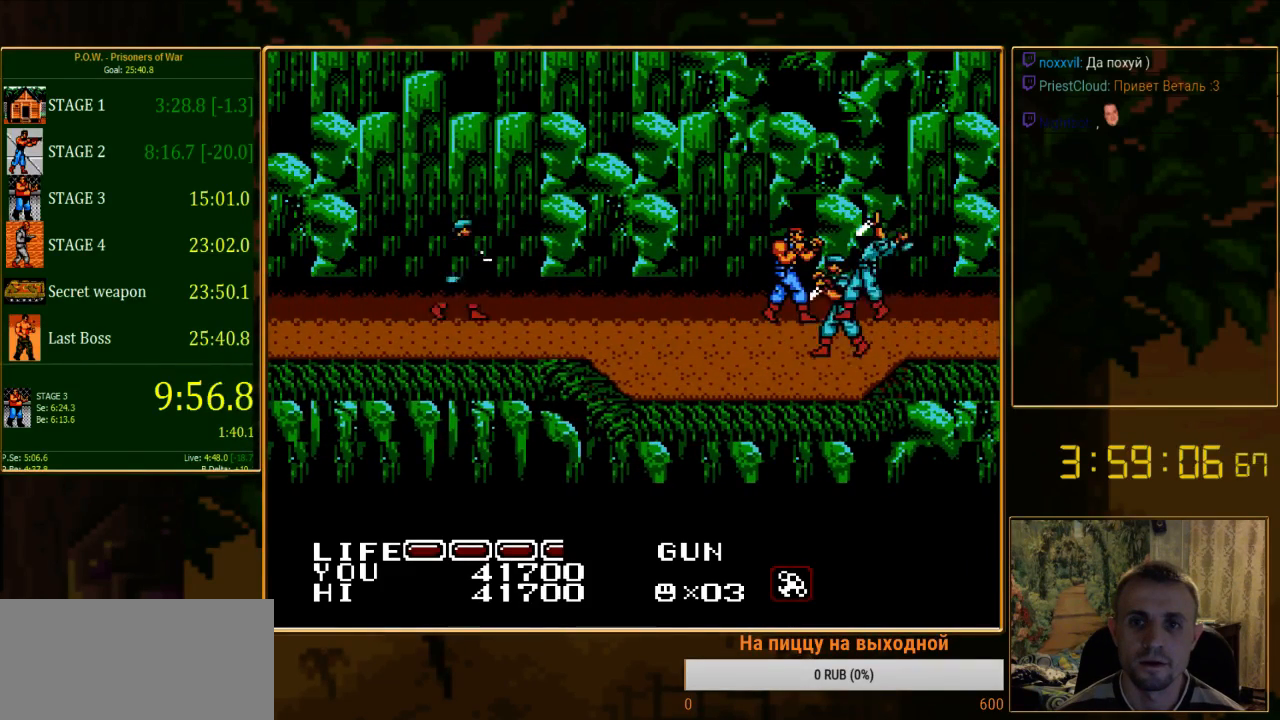
{"buttons": ["B"], "events": [[67, "B", "up"], [133, "B", "down"], [200, "B", "up"], [267, "B", "down"], [333, "B", "up"], [445, "B", "down"]]}
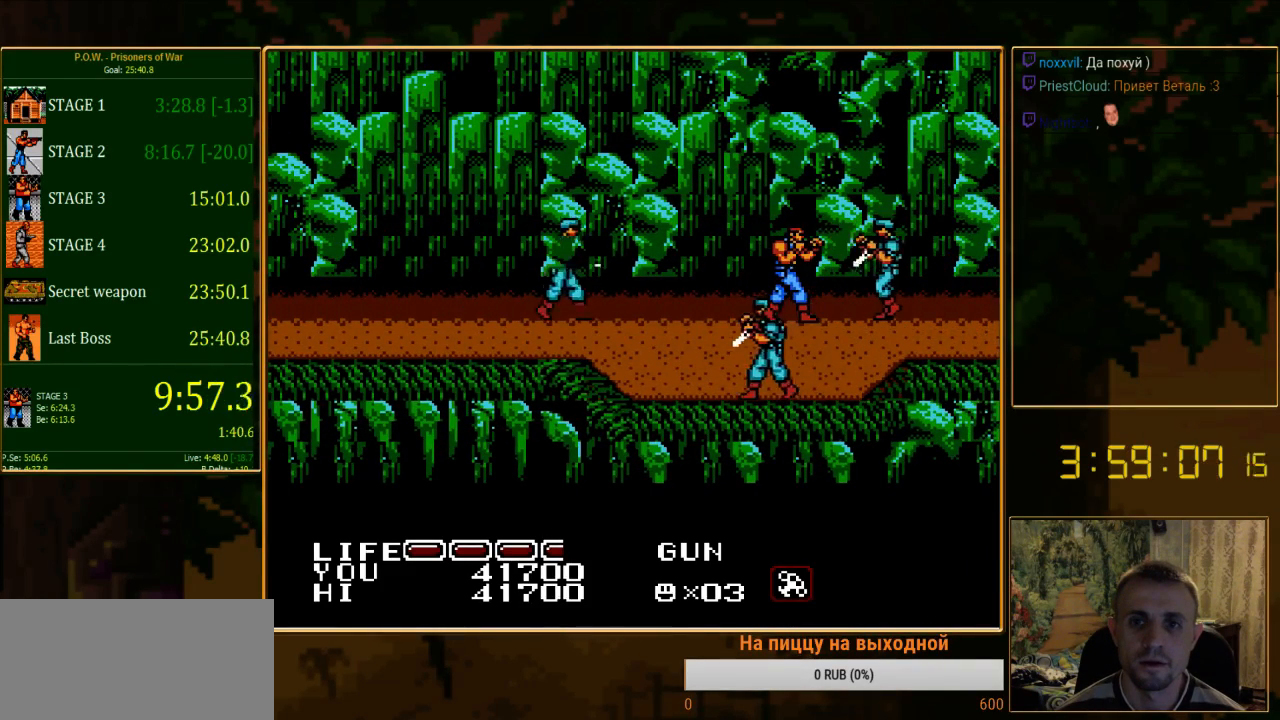
{"buttons": [], "events": [[22, "B", "up"], [22, "DPAD_RIGHT", "down"], [111, "B", "down"], [222, "B", "up"], [244, "B", "down"], [356, "B", "up"], [444, "DPAD_RIGHT", "up"]]}
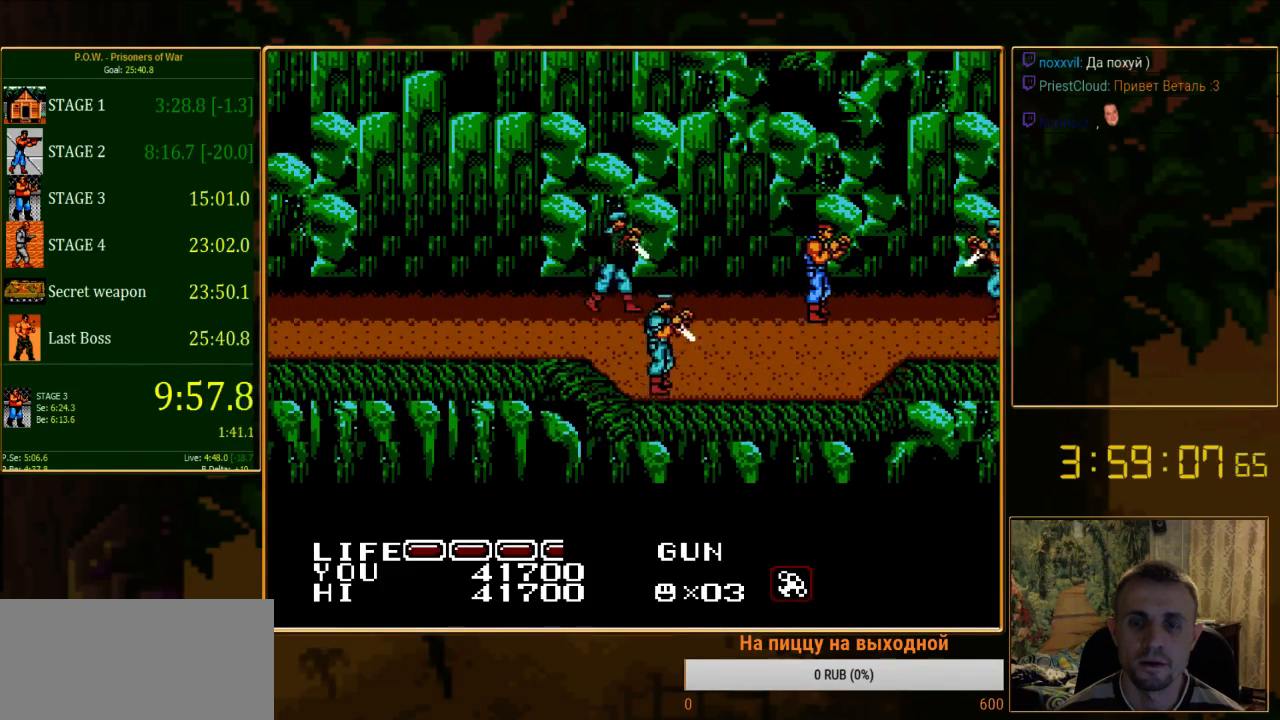
{"buttons": [], "events": []}
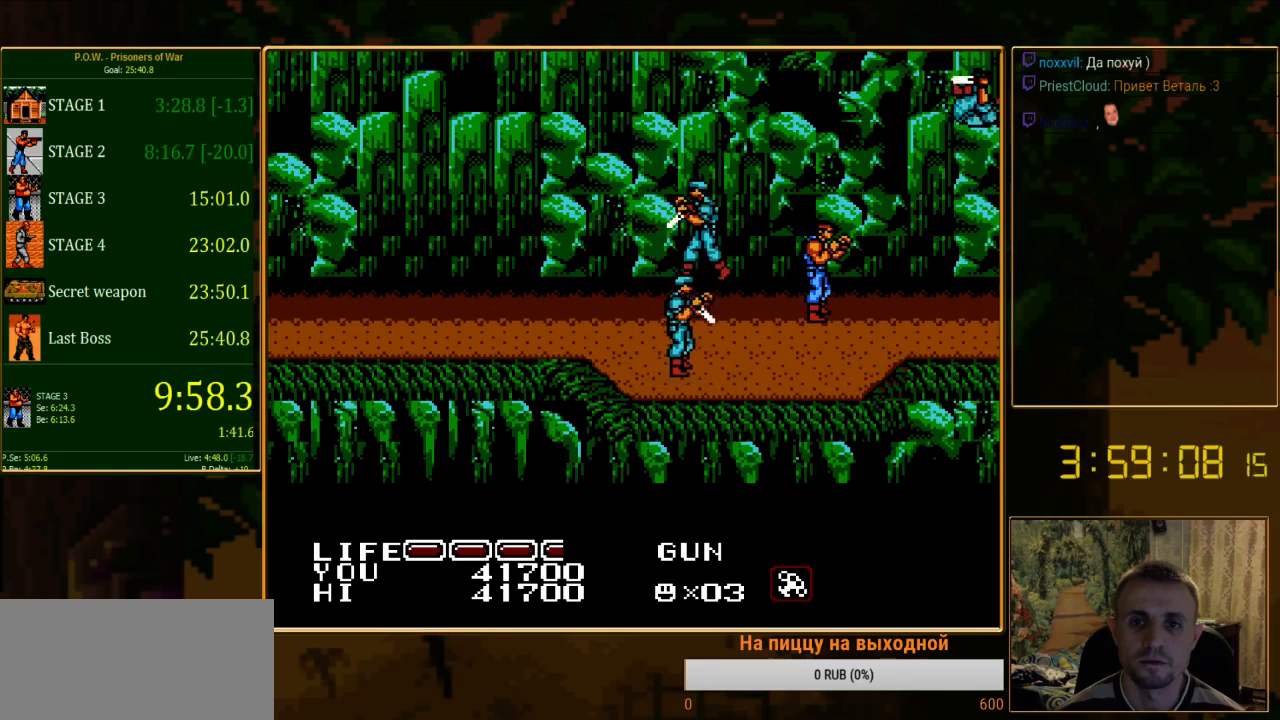
{"buttons": ["DPAD_UP", "DPAD_RIGHT"], "events": [[67, "DPAD_RIGHT", "down"], [133, "DPAD_UP", "down"]]}
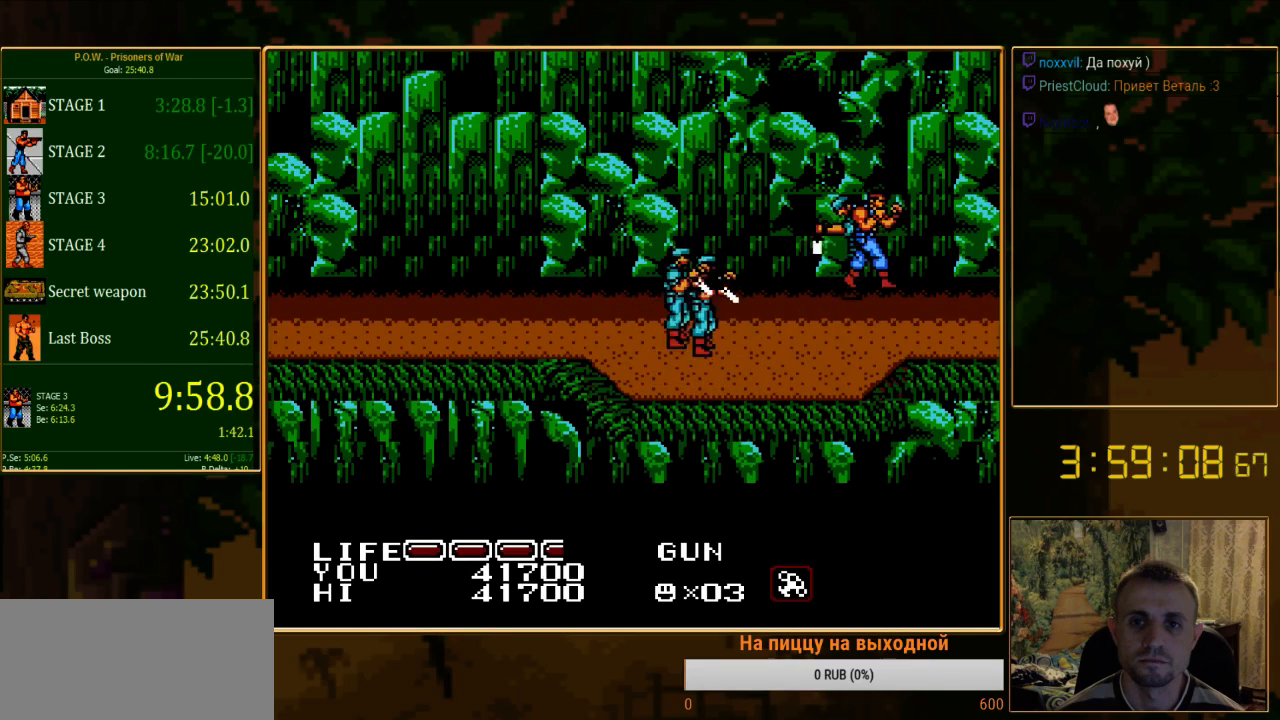
{"buttons": [], "events": [[333, "DPAD_UP", "up"], [467, "DPAD_RIGHT", "up"]]}
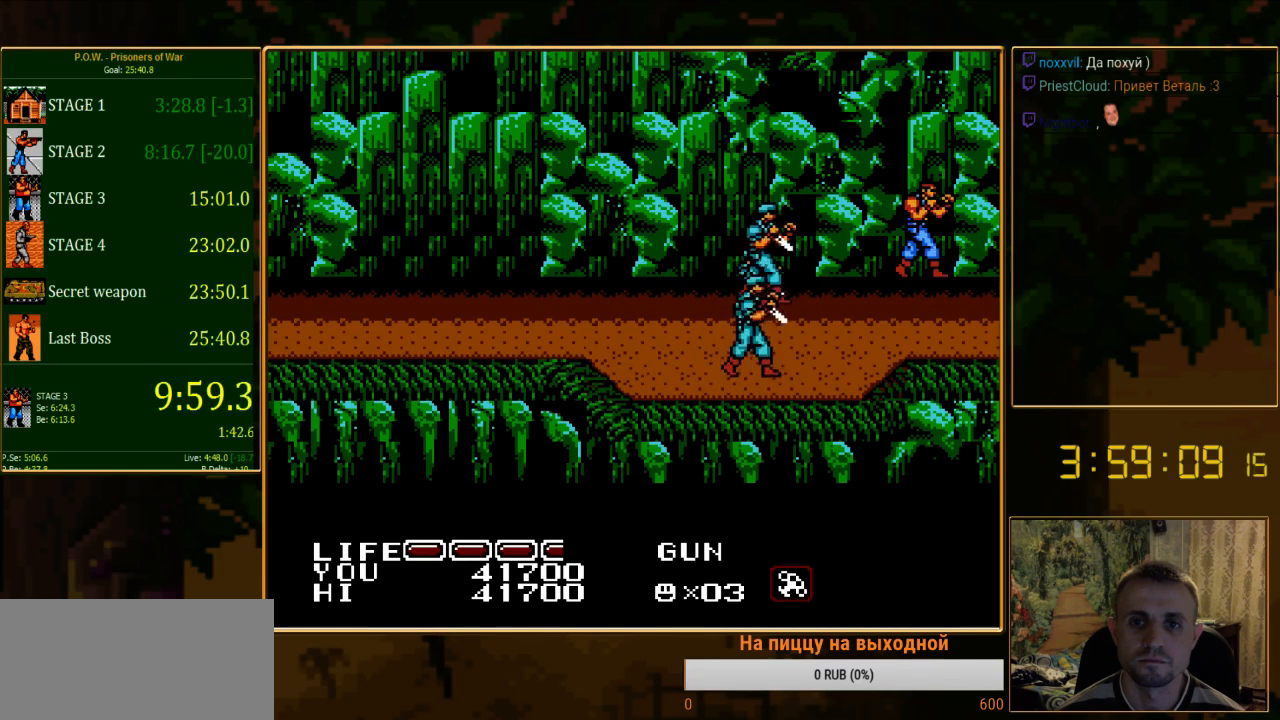
{"buttons": ["B"], "events": [[156, "DPAD_LEFT", "down"], [333, "B", "down"], [400, "DPAD_LEFT", "up"], [422, "B", "up"], [489, "B", "down"]]}
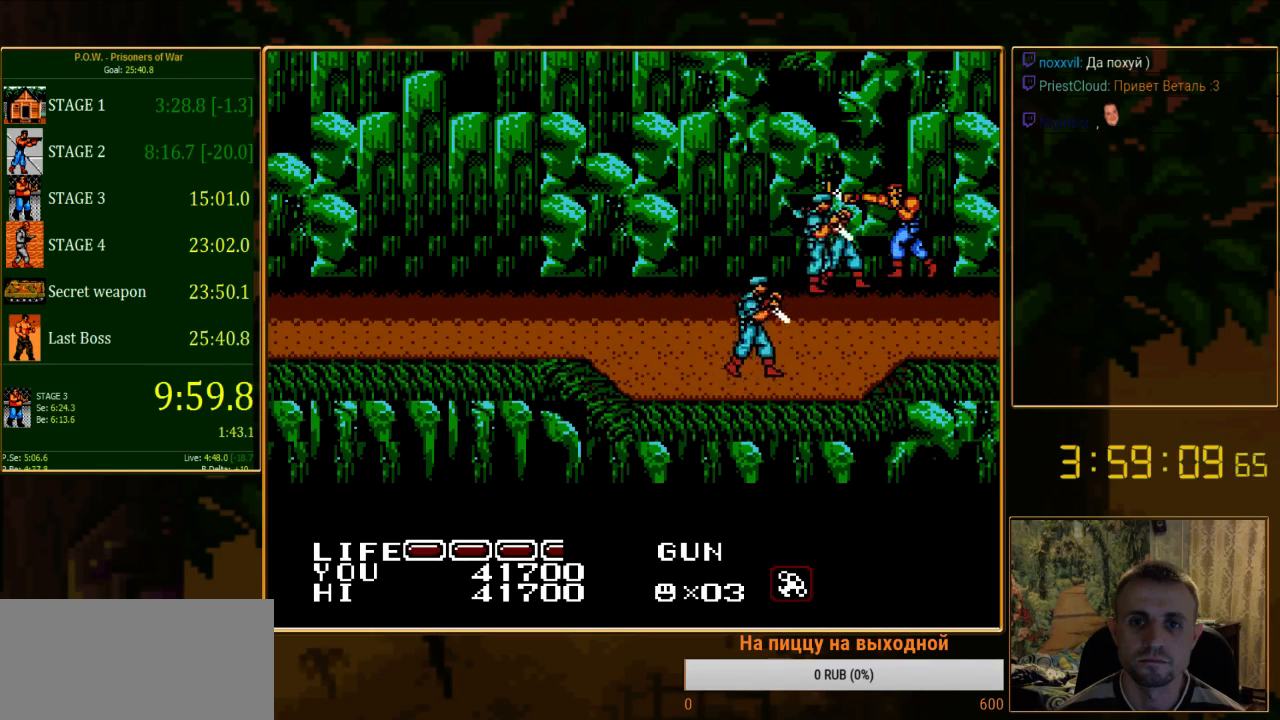
{"buttons": [], "events": [[89, "B", "up"], [156, "B", "down"], [222, "B", "up"], [289, "B", "down"], [356, "B", "up"], [422, "B", "down"], [489, "B", "up"]]}
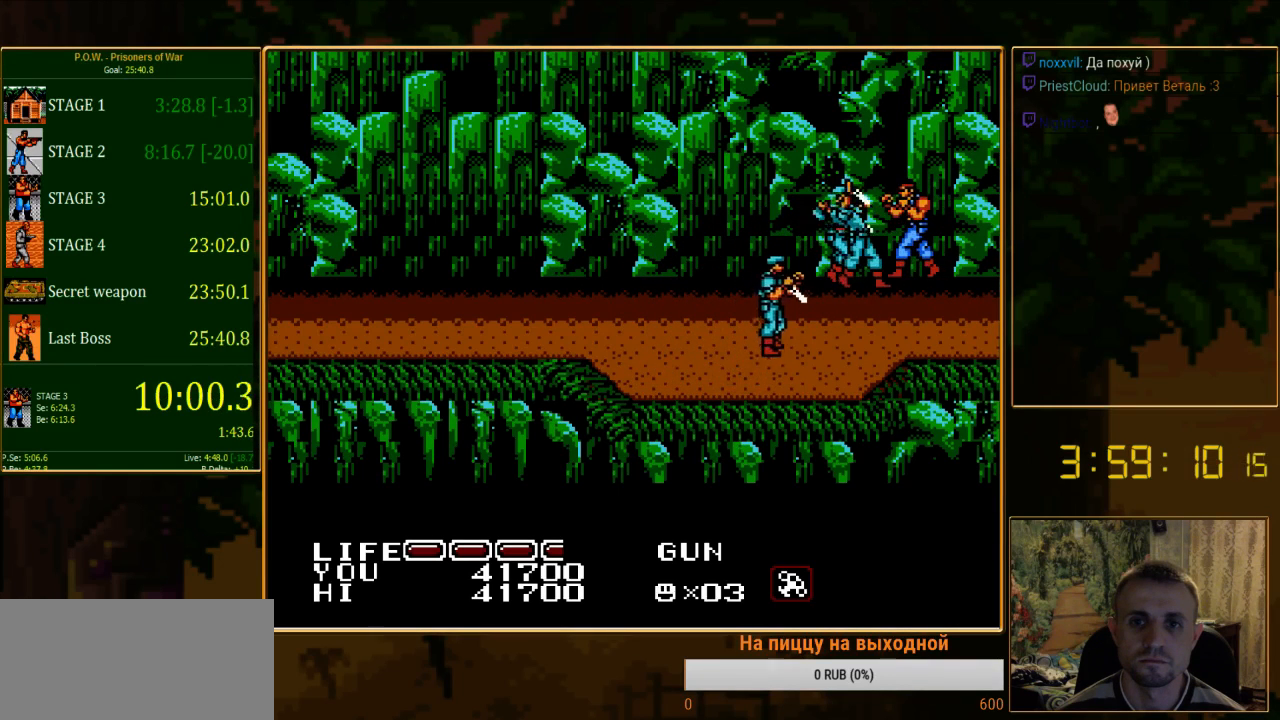
{"buttons": ["B"], "events": [[67, "B", "down"], [311, "B", "up"], [378, "B", "down"], [444, "B", "up"], [511, "B", "down"]]}
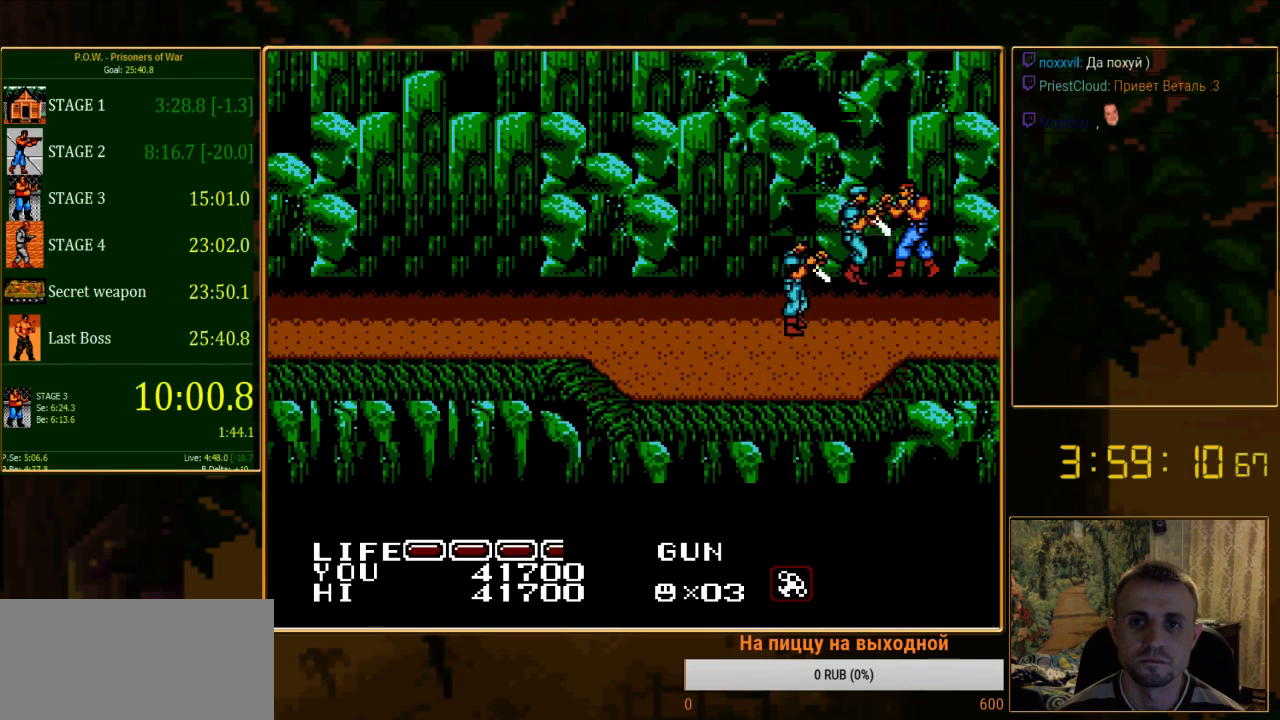
{"buttons": ["B"], "events": [[67, "B", "up"], [133, "B", "down"], [222, "B", "up"], [289, "B", "down"]]}
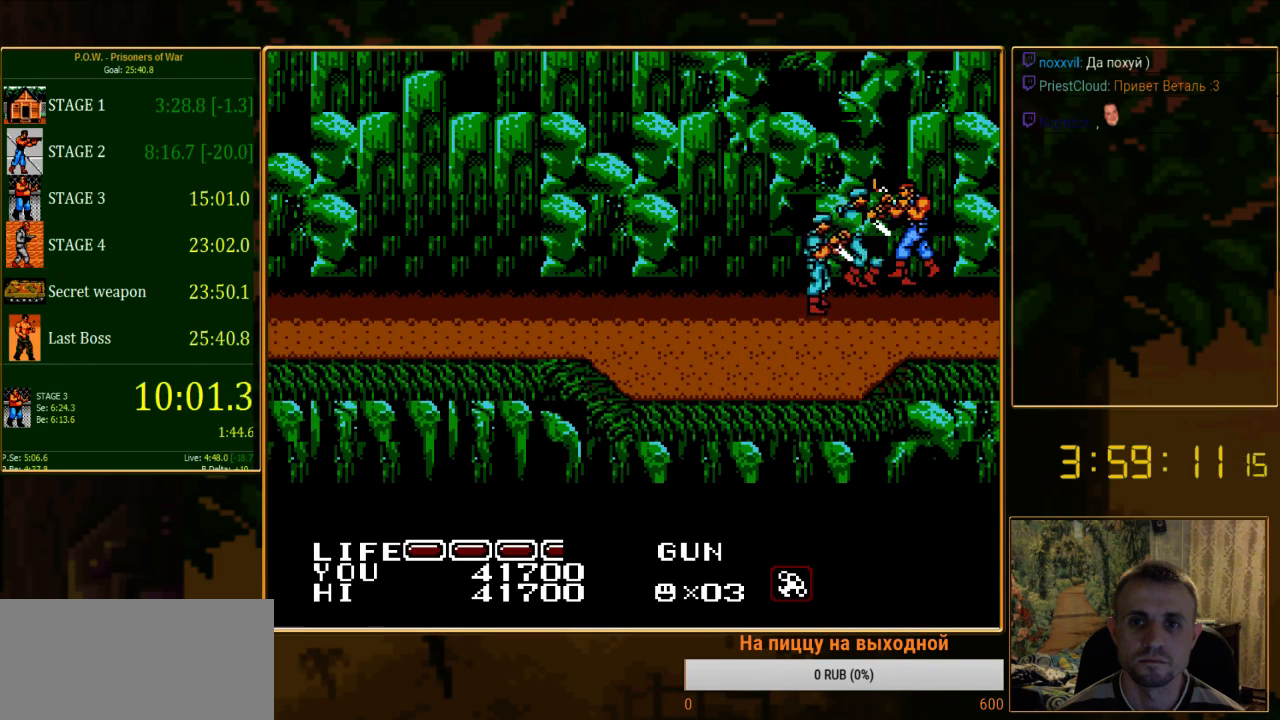
{"buttons": ["B"], "events": [[22, "B", "up"], [89, "B", "down"], [156, "B", "up"], [222, "B", "down"], [311, "B", "up"], [378, "B", "down"], [444, "B", "up"], [511, "B", "down"]]}
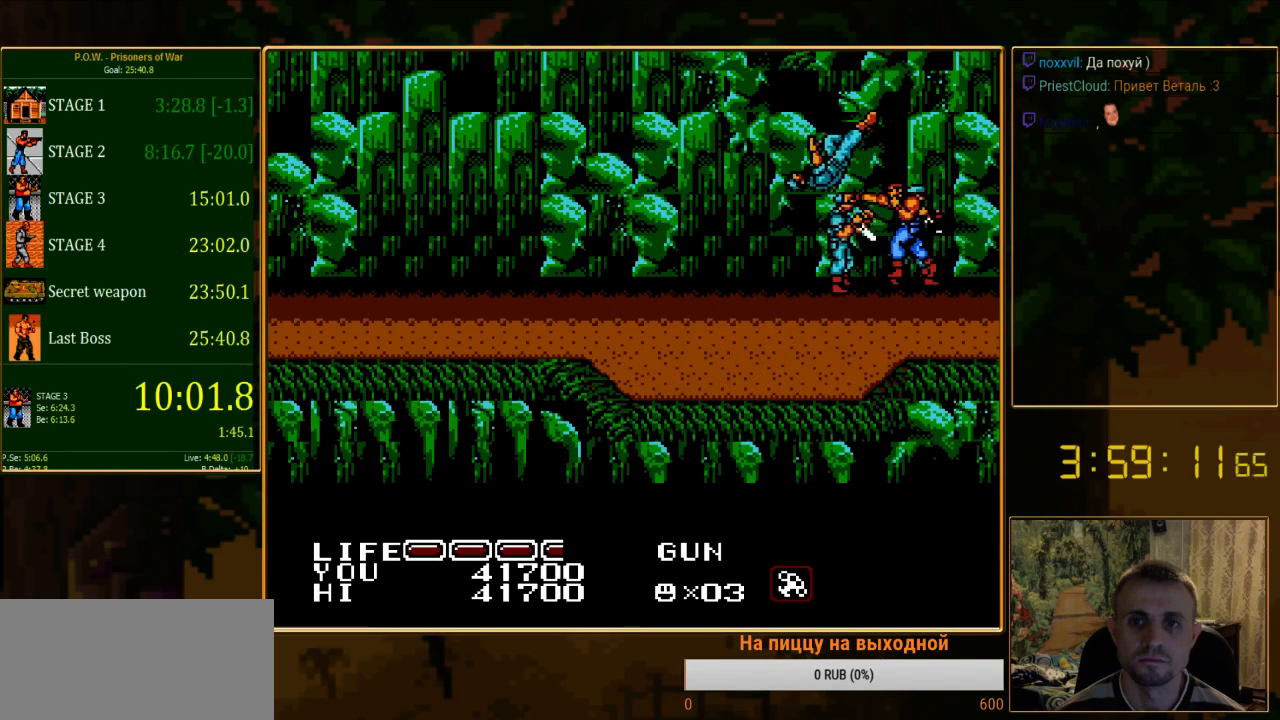
{"buttons": ["B"], "events": [[67, "B", "up"], [133, "B", "down"]]}
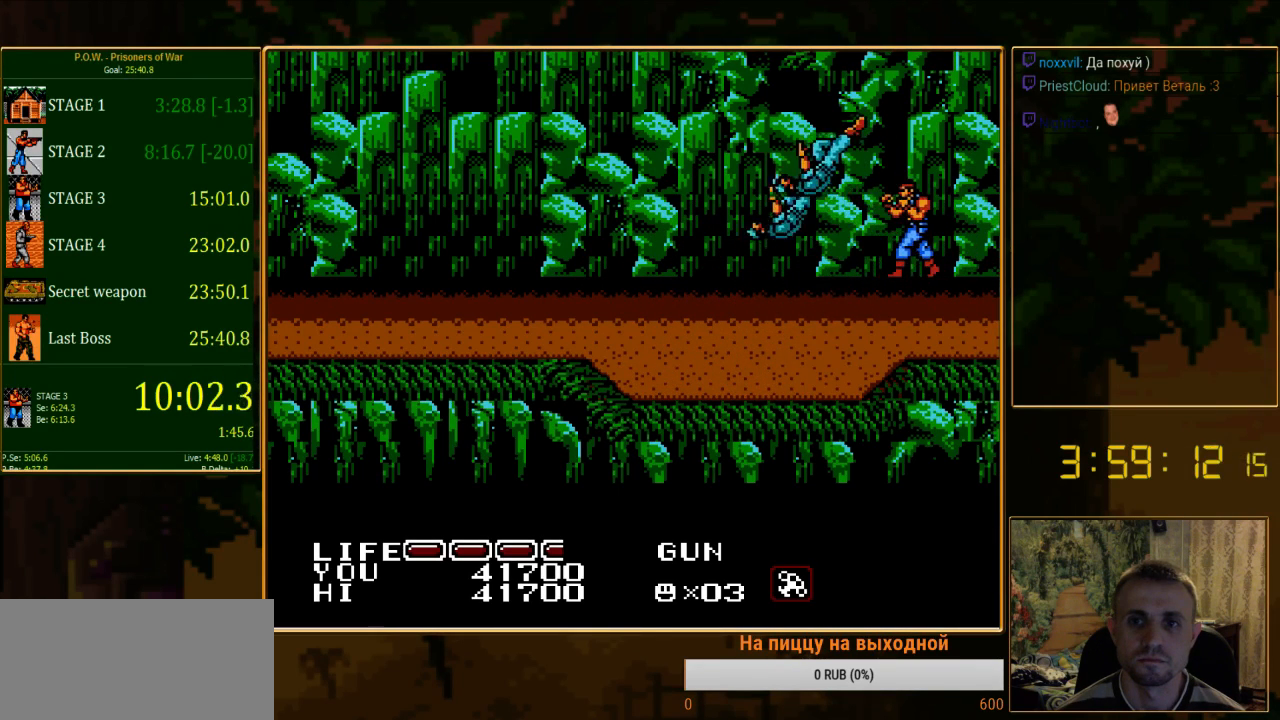
{"buttons": ["DPAD_DOWN", "DPAD_LEFT"], "events": [[44, "B", "up"], [156, "DPAD_LEFT", "down"], [400, "DPAD_DOWN", "down"]]}
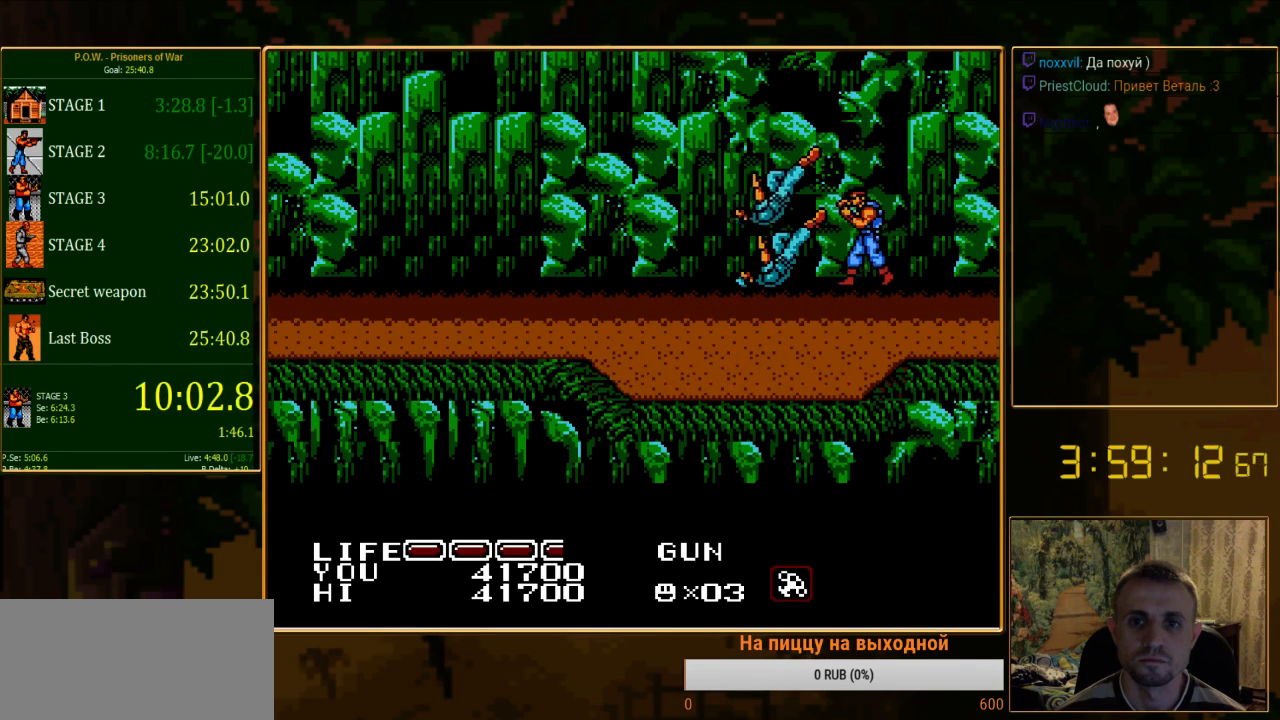
{"buttons": [], "events": [[156, "DPAD_DOWN", "up"], [222, "DPAD_LEFT", "up"]]}
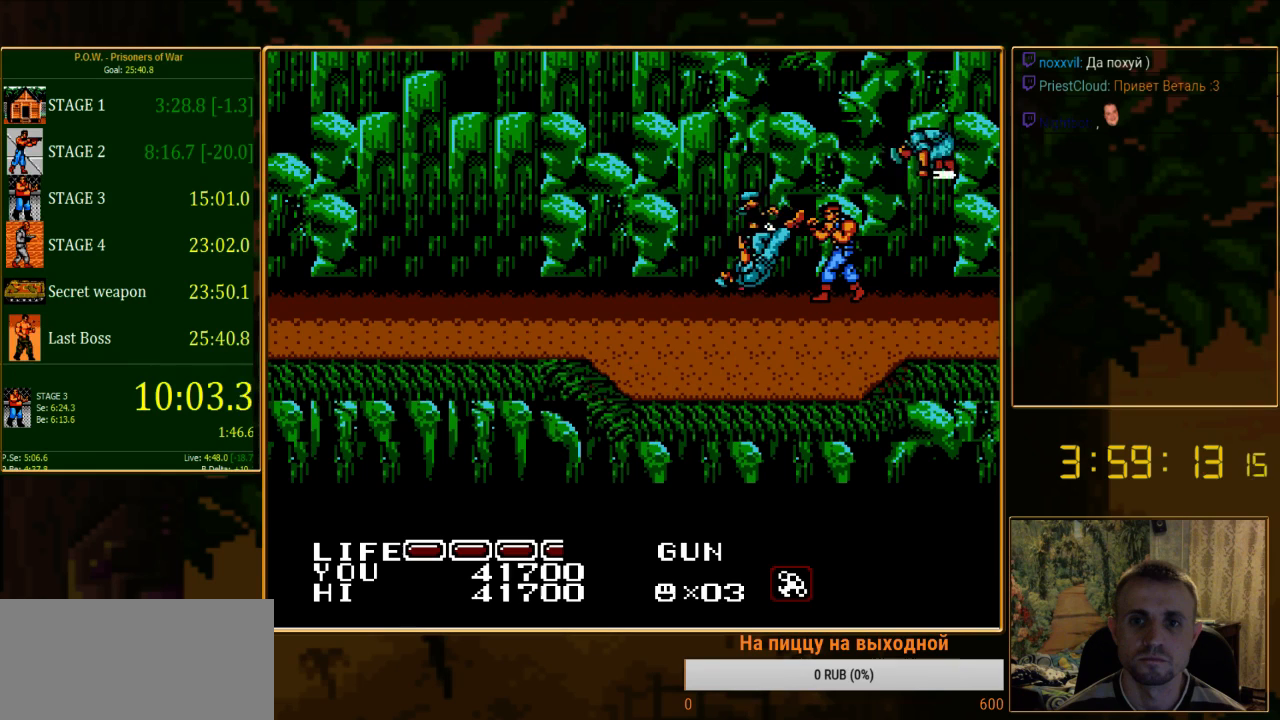
{"buttons": ["DPAD_DOWN"], "events": [[67, "B", "down"], [200, "B", "up"], [311, "DPAD_DOWN", "down"]]}
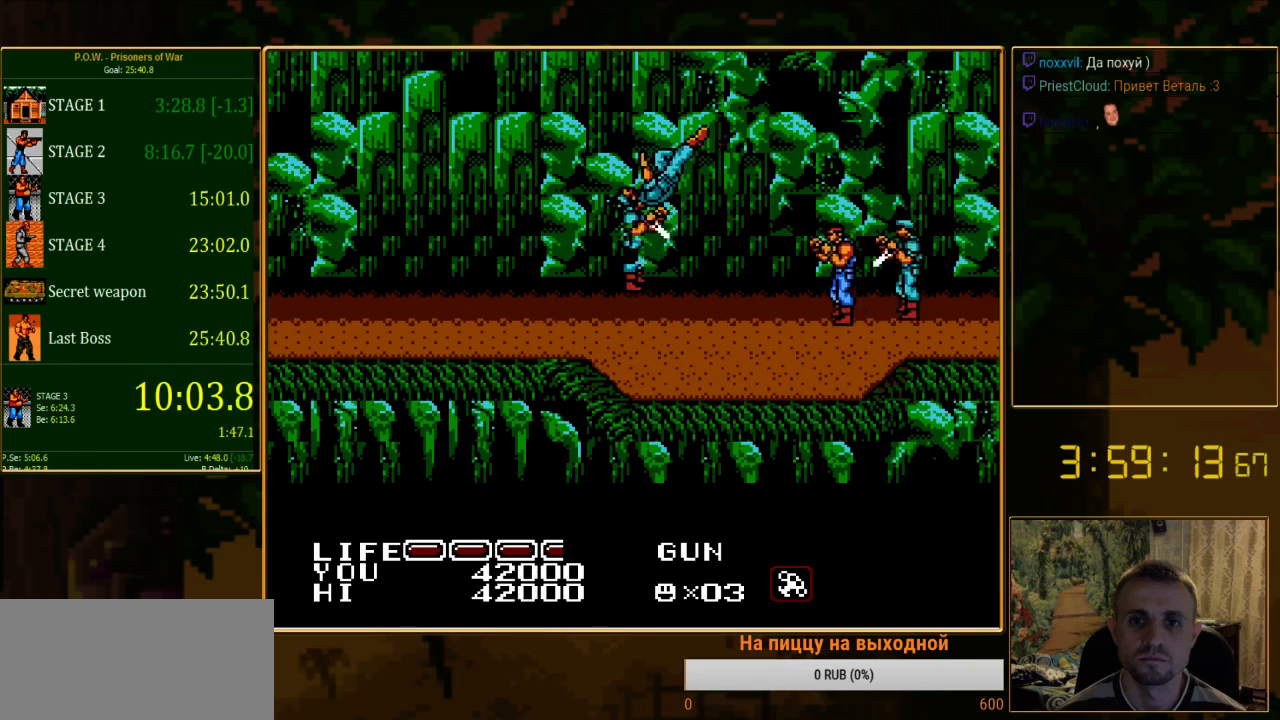
{"buttons": ["DPAD_LEFT"], "events": [[45, "DPAD_DOWN", "up"], [178, "DPAD_LEFT", "down"]]}
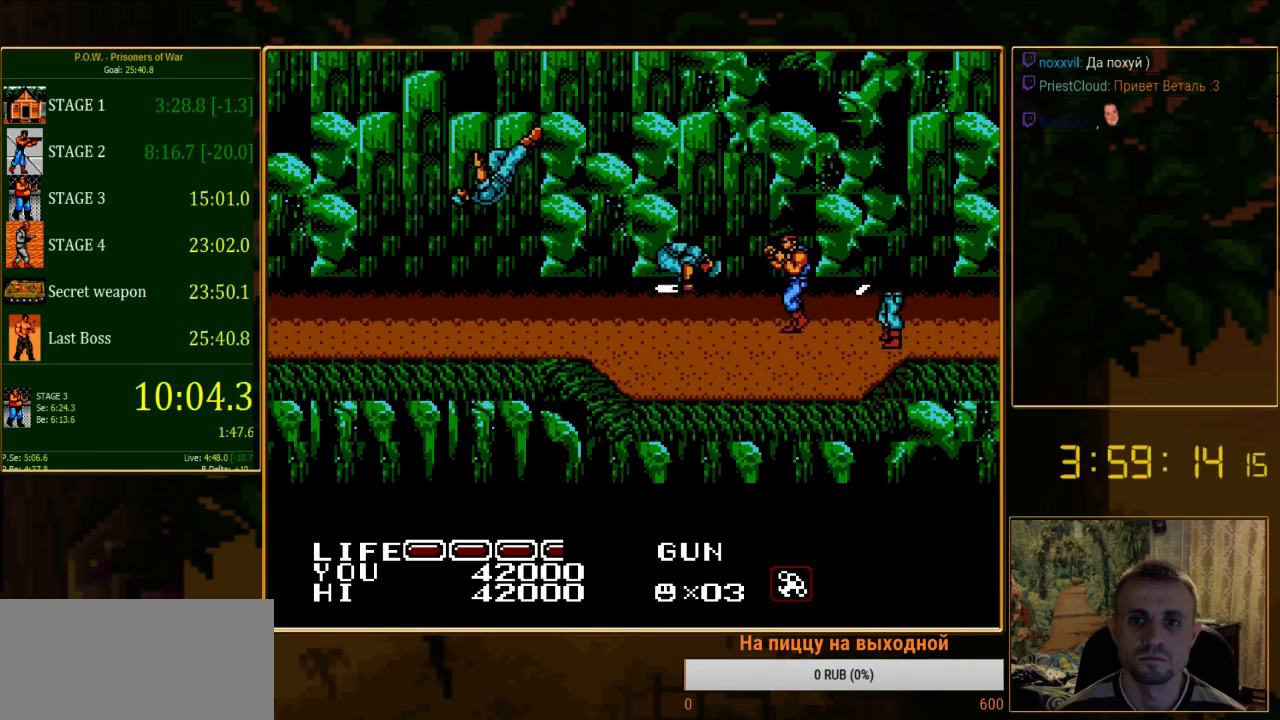
{"buttons": ["DPAD_LEFT"], "events": [[200, "DPAD_DOWN", "down"], [333, "DPAD_DOWN", "up"]]}
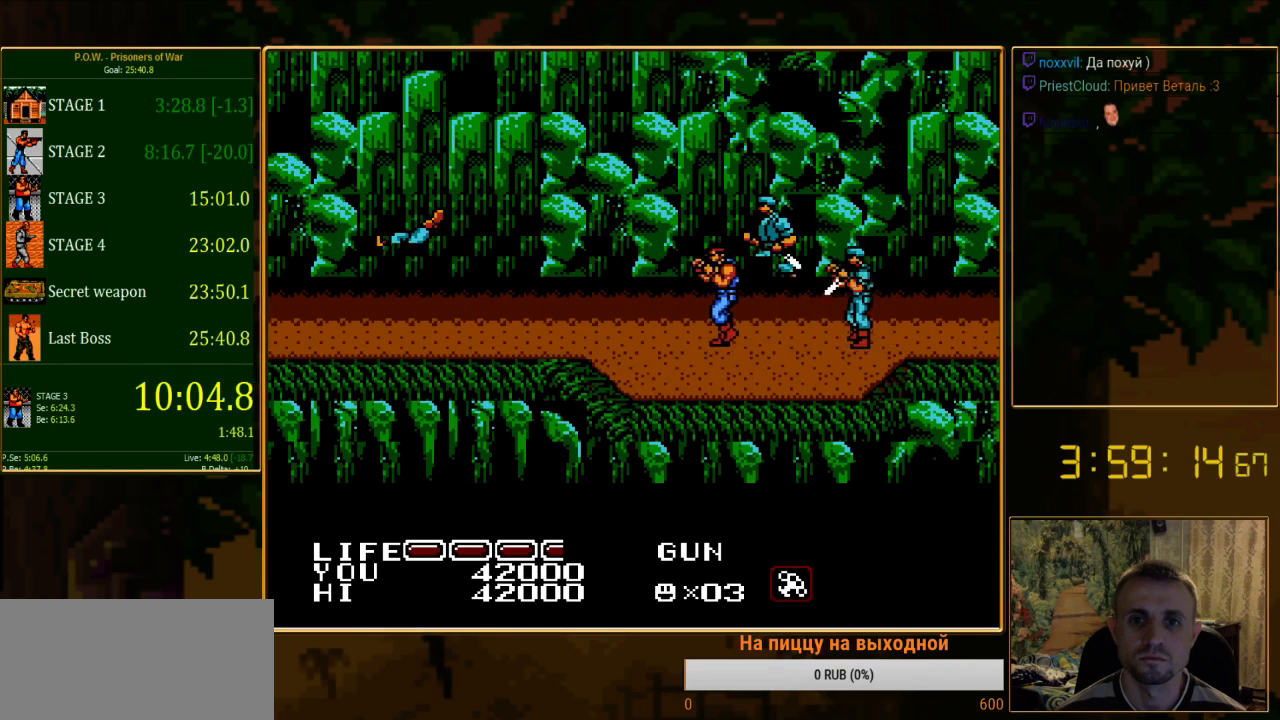
{"buttons": ["DPAD_RIGHT"], "events": [[22, "DPAD_LEFT", "up"], [133, "DPAD_LEFT", "down"], [289, "DPAD_LEFT", "up"], [333, "DPAD_DOWN", "down"], [356, "DPAD_DOWN", "up"], [356, "DPAD_RIGHT", "down"]]}
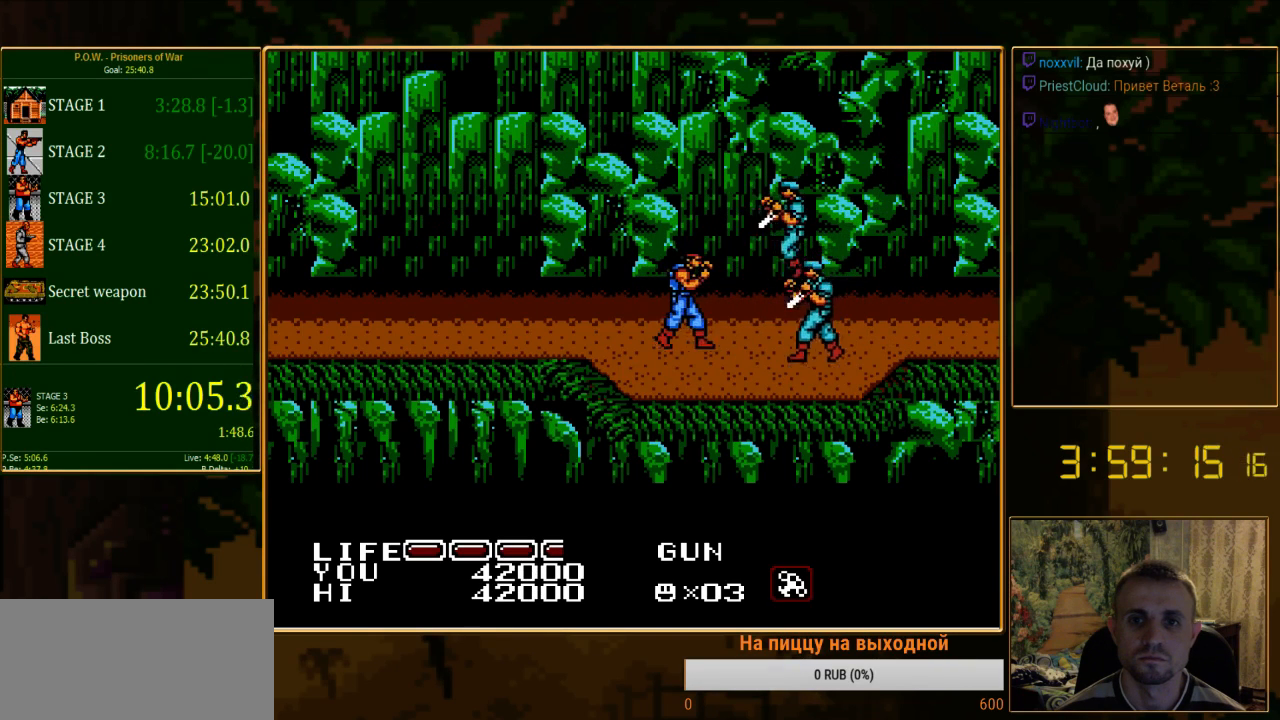
{"buttons": ["B"], "events": [[244, "B", "down"], [289, "DPAD_RIGHT", "up"], [378, "B", "up"], [444, "B", "down"]]}
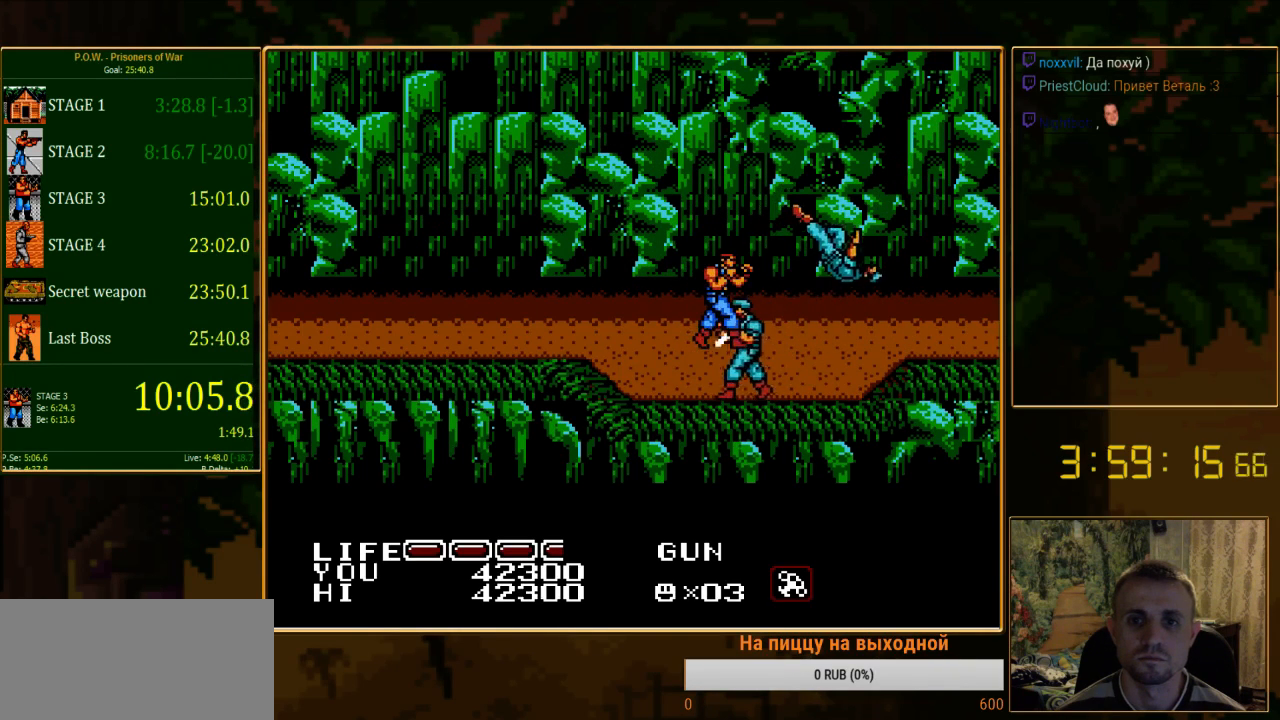
{"buttons": ["DPAD_DOWN"], "events": [[45, "B", "up"], [111, "B", "down"], [178, "B", "up"], [311, "DPAD_DOWN", "down"]]}
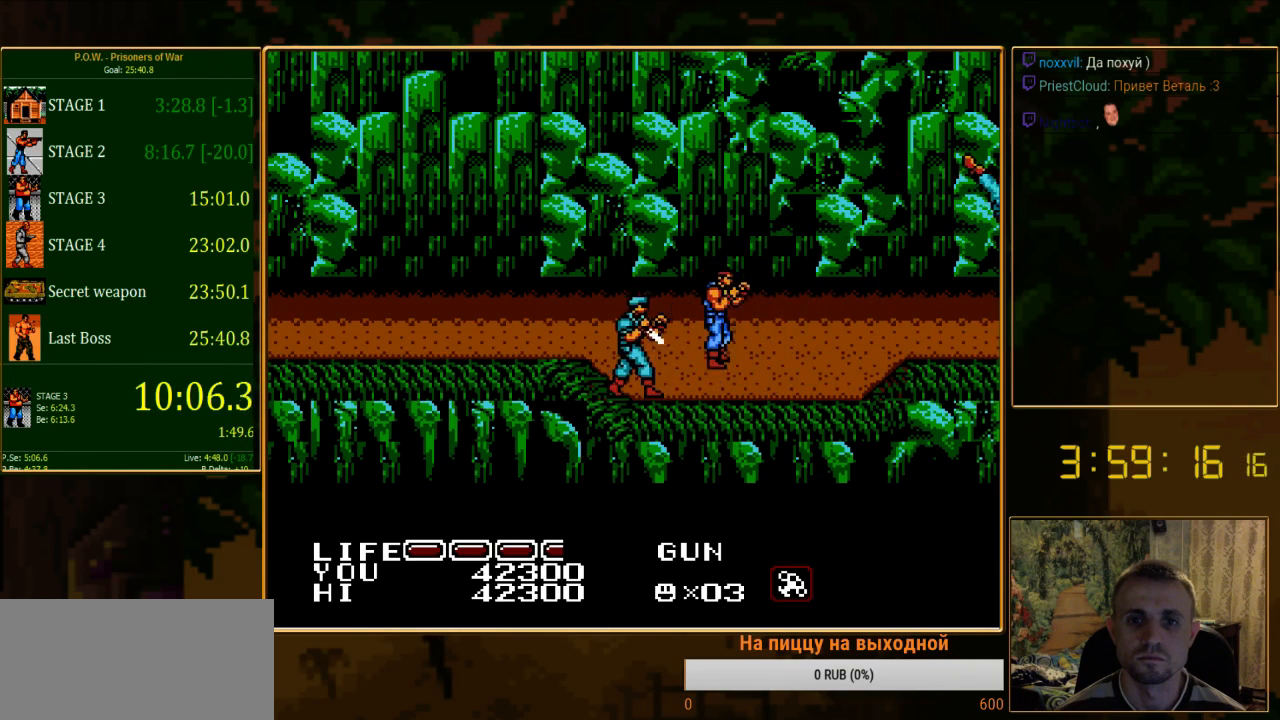
{"buttons": ["B", "DPAD_LEFT"], "events": [[67, "DPAD_LEFT", "down"], [133, "B", "down"], [133, "DPAD_DOWN", "up"], [267, "B", "up"], [333, "B", "down"], [378, "DPAD_LEFT", "up"], [444, "B", "up"], [467, "DPAD_LEFT", "down"], [511, "B", "down"]]}
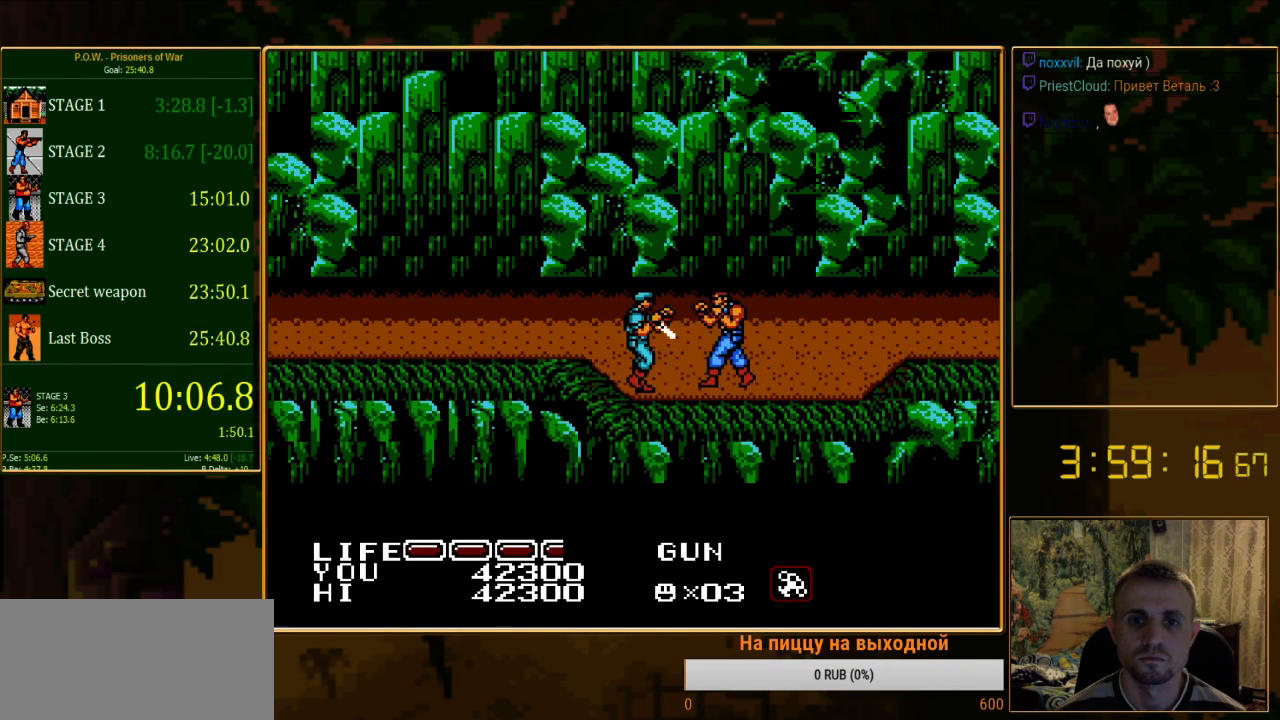
{"buttons": ["B"], "events": [[67, "DPAD_DOWN", "down"], [67, "DPAD_LEFT", "up"], [89, "B", "up"], [178, "B", "down"], [245, "B", "up"], [245, "DPAD_DOWN", "up"], [311, "B", "down"], [400, "B", "up"], [467, "B", "down"]]}
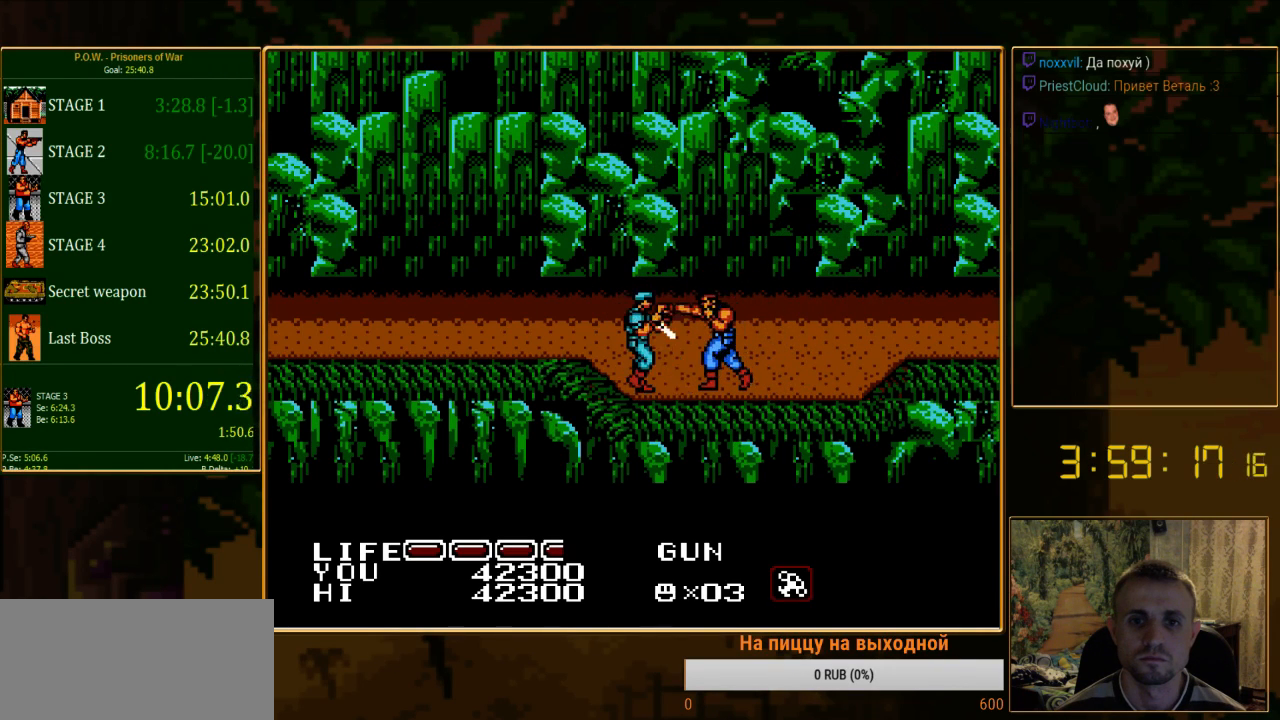
{"buttons": ["B", "DPAD_LEFT"], "events": [[22, "B", "up"], [111, "B", "down"], [222, "B", "up"], [289, "B", "down"], [356, "B", "up"], [400, "DPAD_LEFT", "down"], [422, "B", "down"]]}
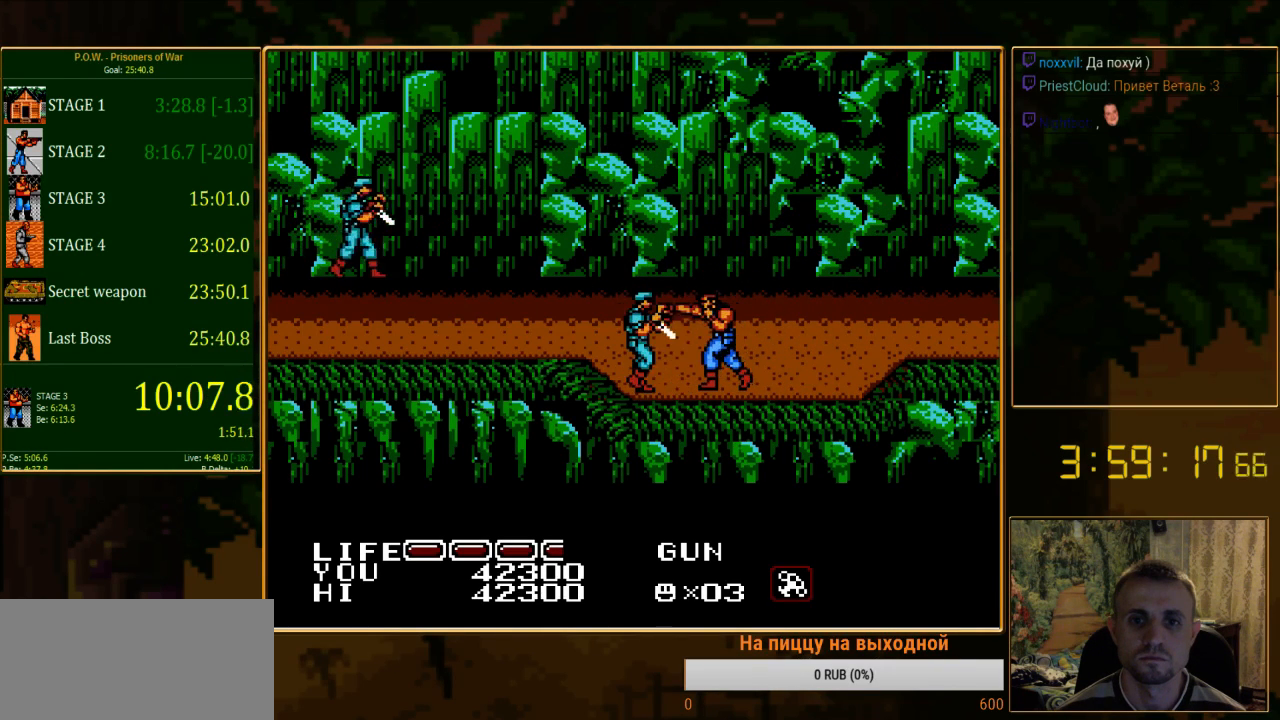
{"buttons": ["B"], "events": [[22, "DPAD_LEFT", "up"], [156, "B", "up"], [222, "B", "down"], [289, "B", "up"], [400, "B", "down"]]}
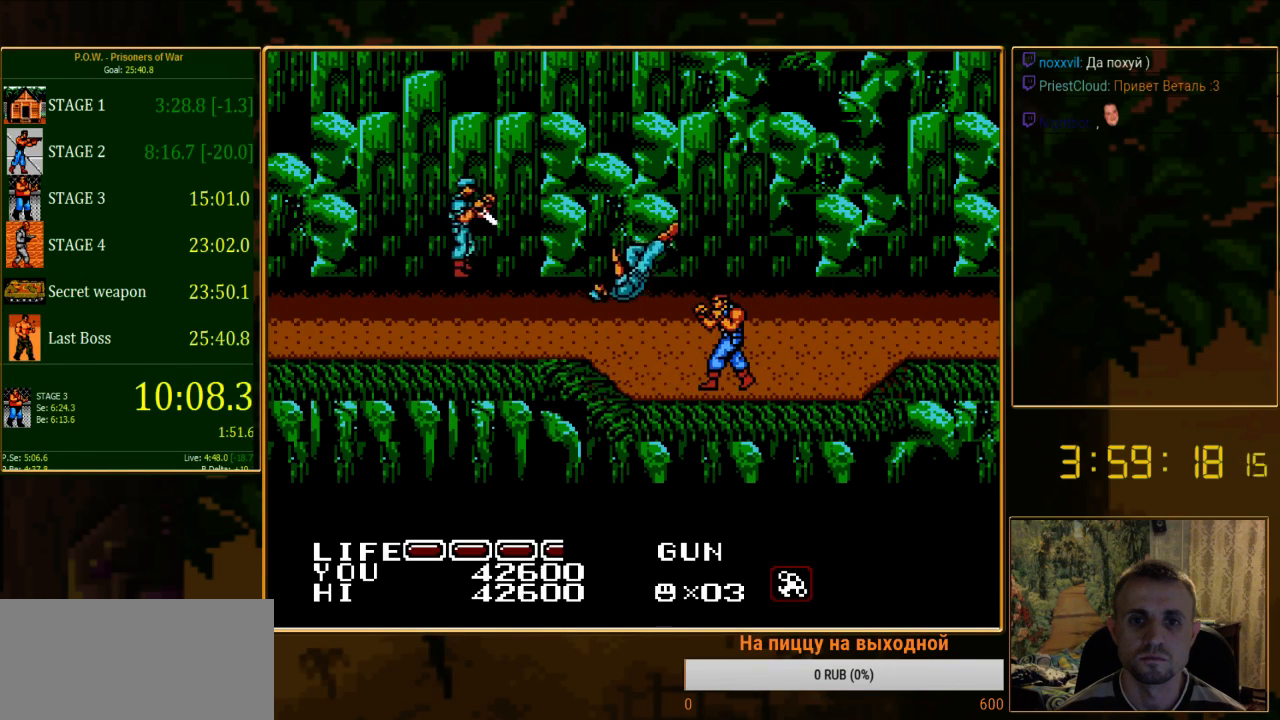
{"buttons": ["DPAD_UP"], "events": [[111, "B", "up"], [489, "DPAD_UP", "down"]]}
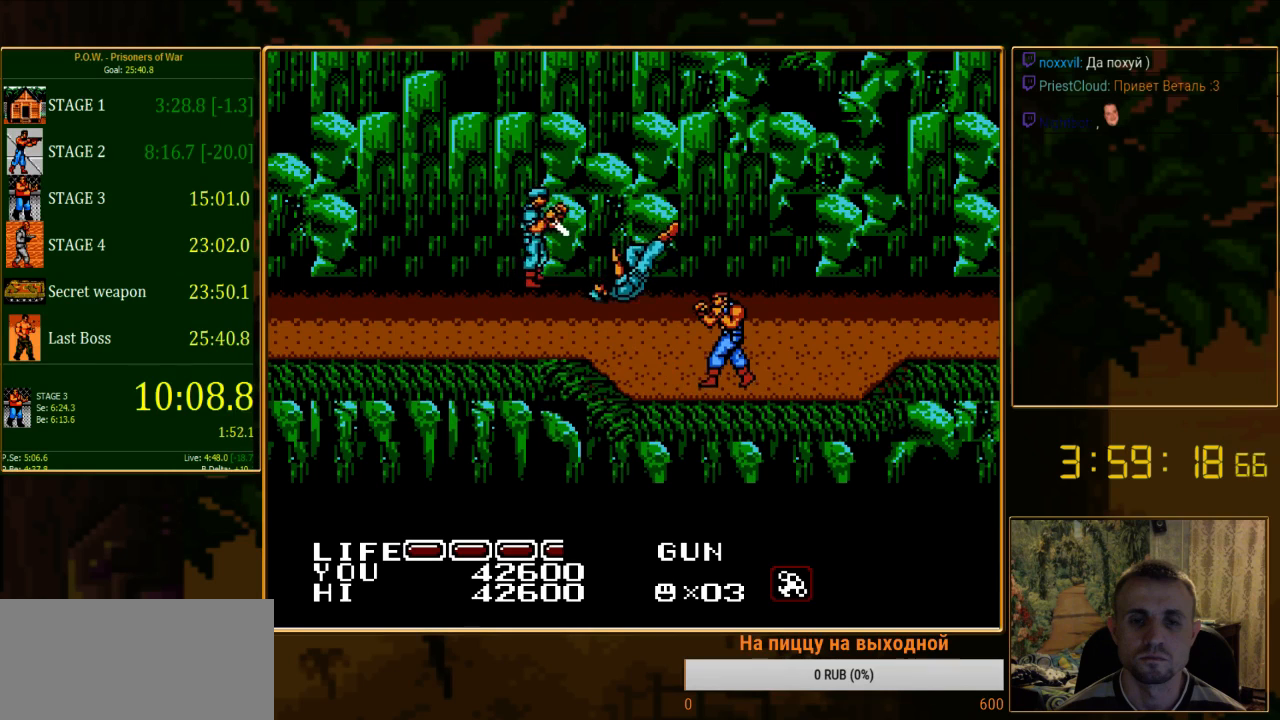
{"buttons": ["DPAD_UP"], "events": []}
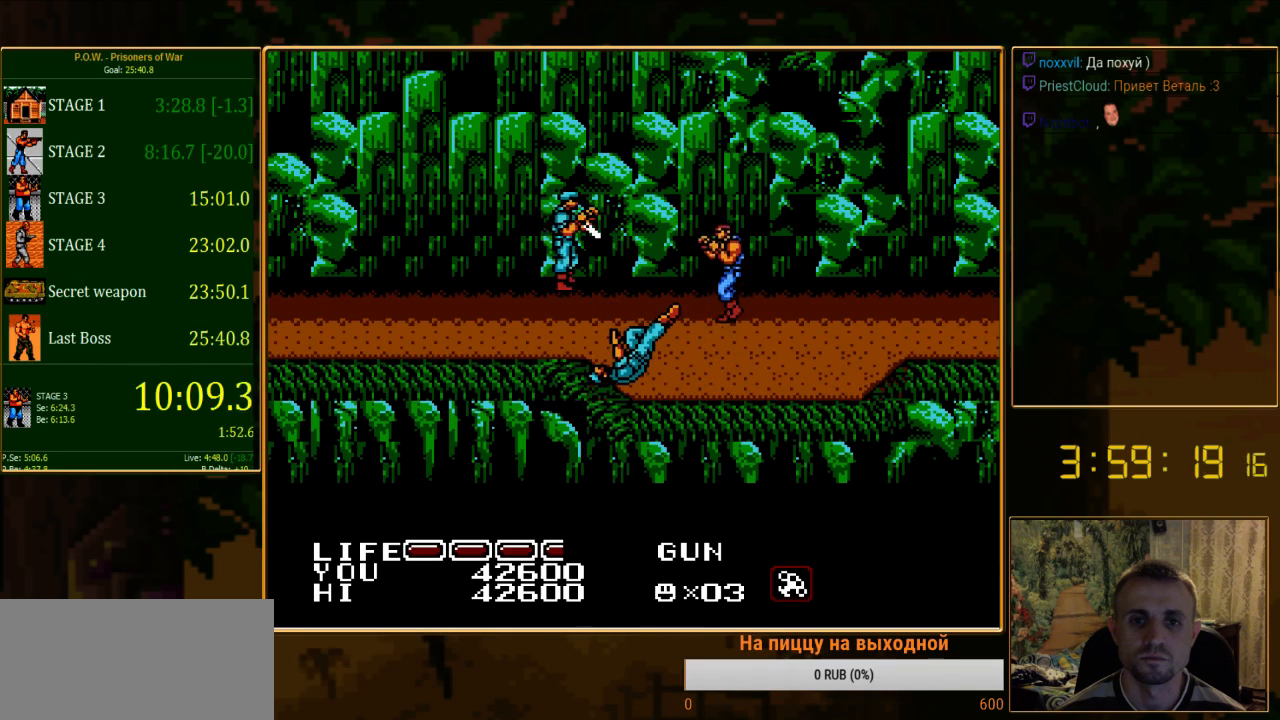
{"buttons": ["B", "DPAD_LEFT"], "events": [[200, "DPAD_LEFT", "down"], [267, "DPAD_UP", "up"], [511, "B", "down"]]}
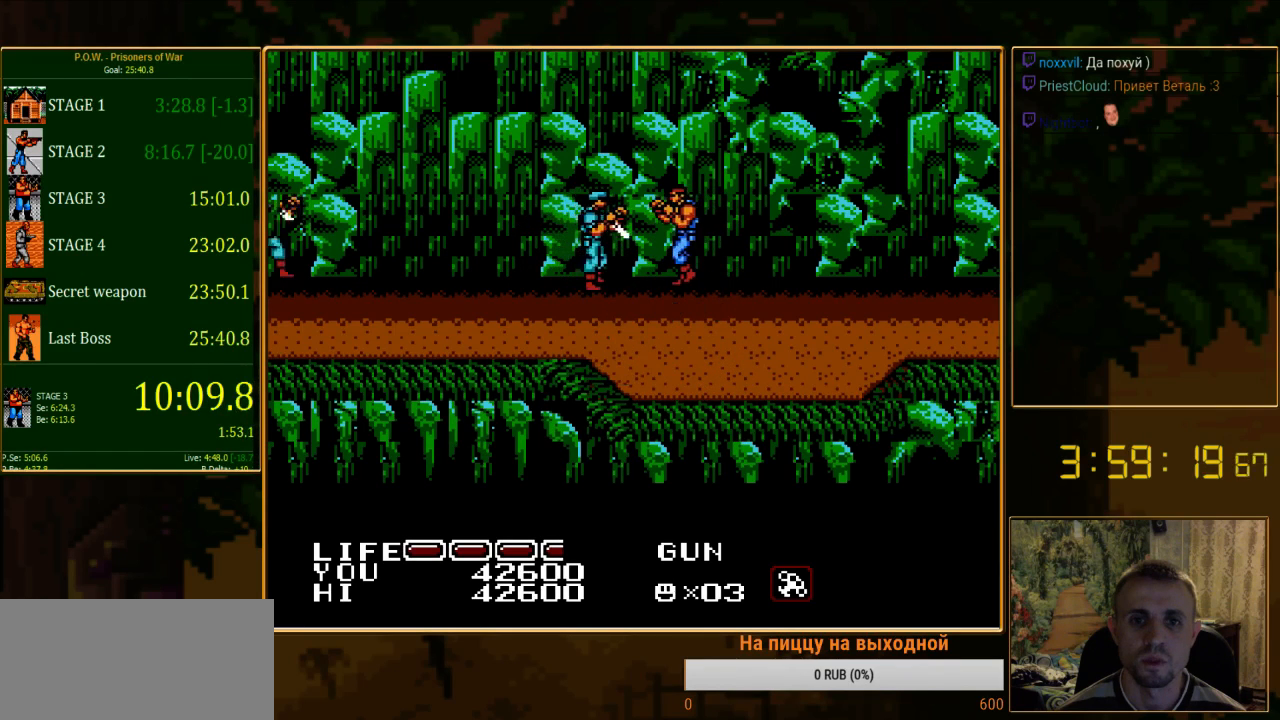
{"buttons": ["DPAD_LEFT"], "events": [[133, "B", "up"], [133, "DPAD_LEFT", "up"], [200, "B", "down"], [311, "B", "up"], [378, "B", "down"], [400, "DPAD_LEFT", "down"], [445, "B", "up"]]}